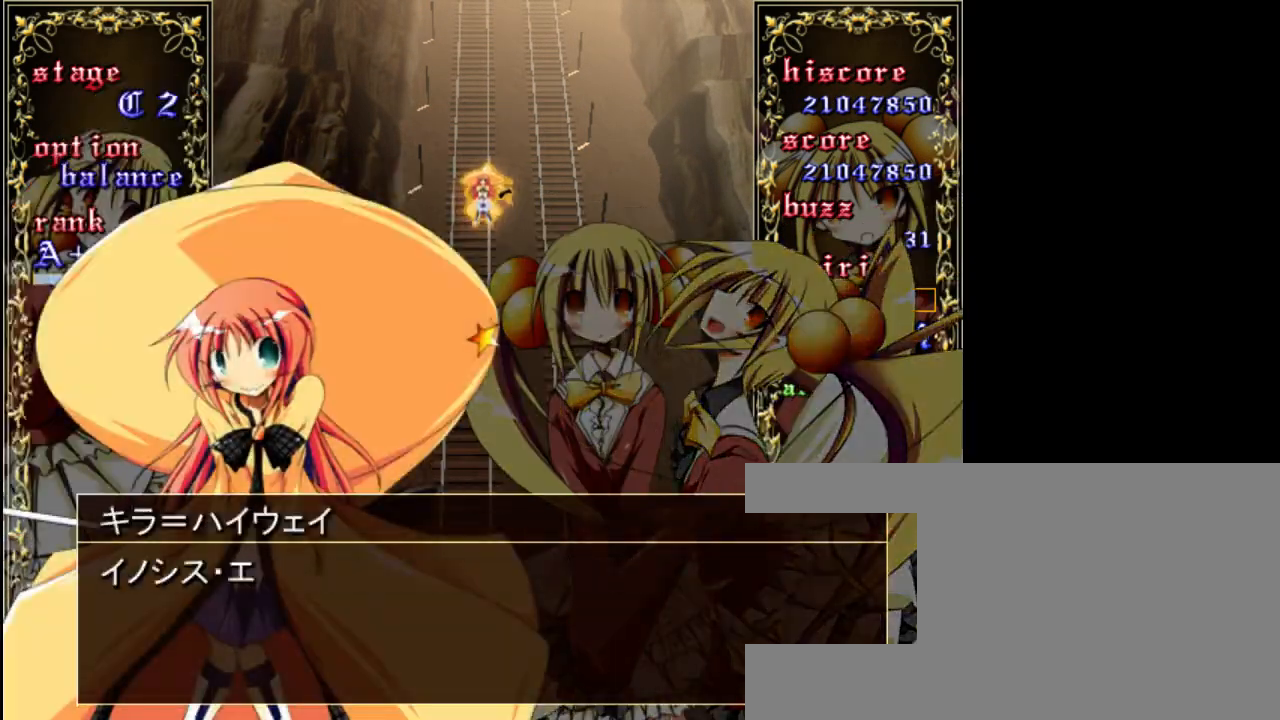
Gameplay with keyboard; each line is a JSON object with the keys held at the frame after it. "events" lists presses ("down") and releases ("up") of "a", "c", "d", "down", "left", "right", "s", "shift", "up", "x" and "z" between this image and that frame as [ms after this image, input, new state], when the widget could be followed in between. No other keys are recorded. Mouse input is not recorded.
{"keys": [], "events": []}
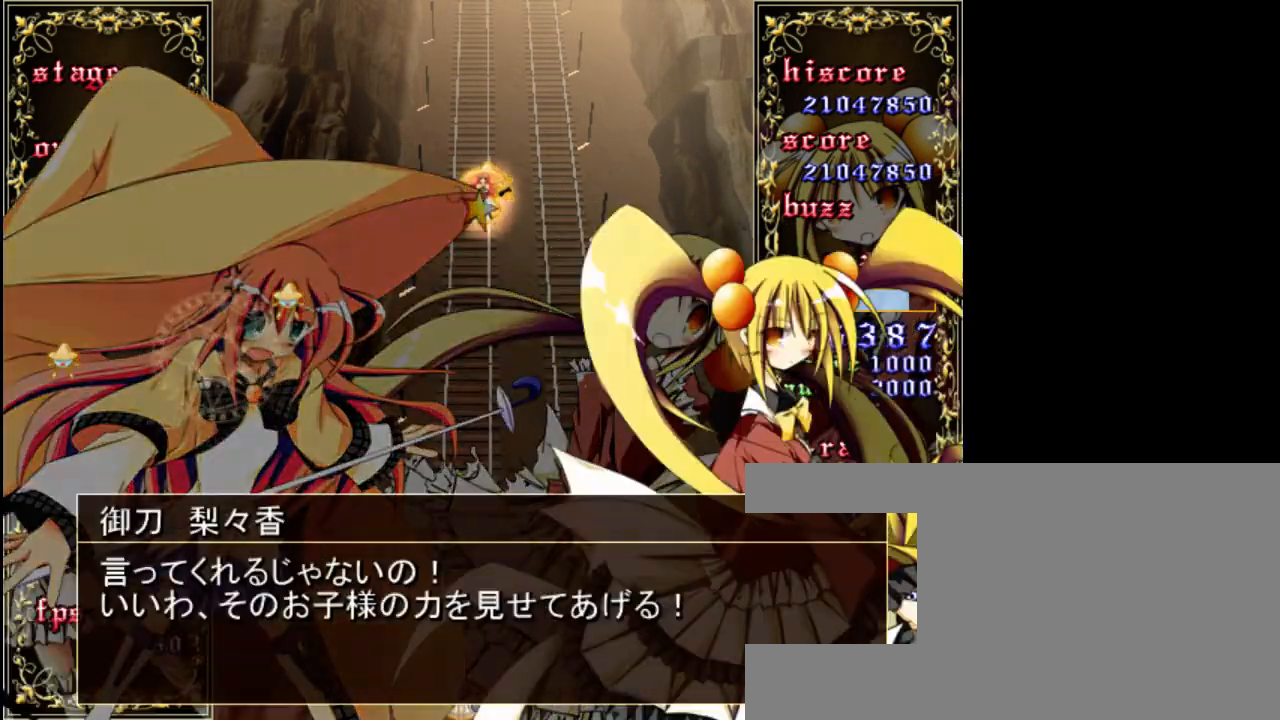
{"keys": [], "events": []}
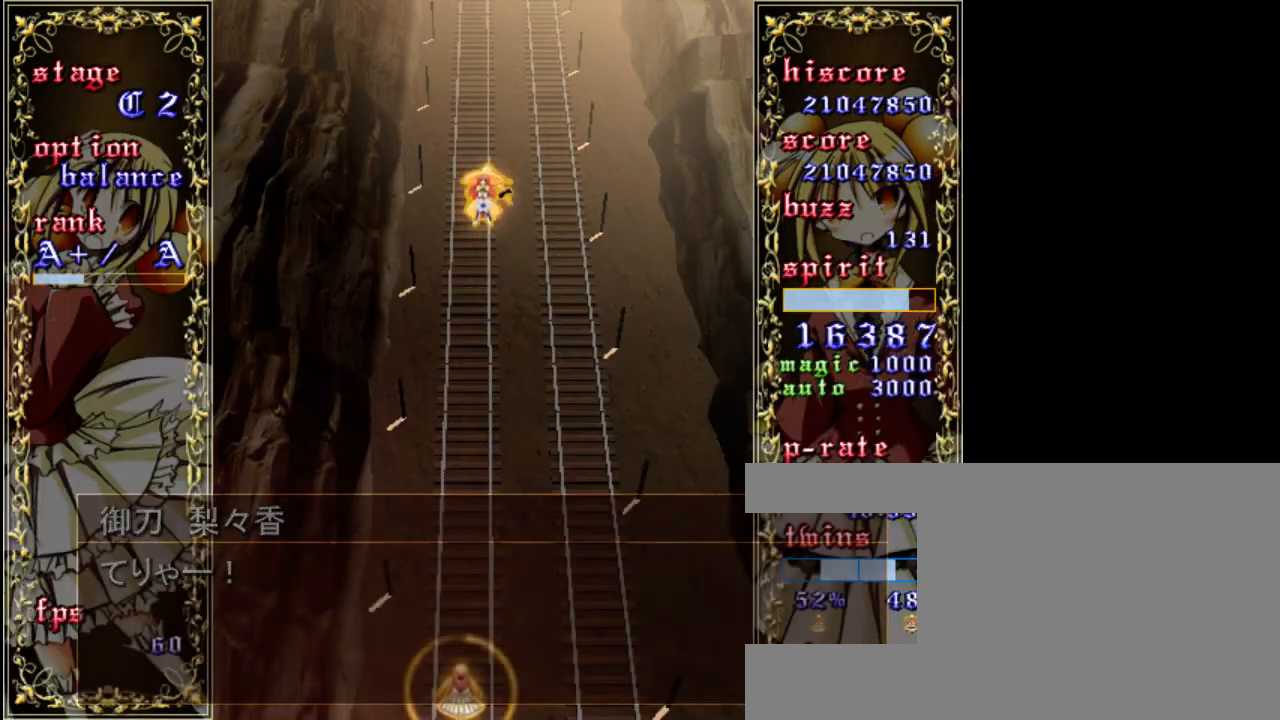
{"keys": ["z"], "events": [[17, "z", "down"]]}
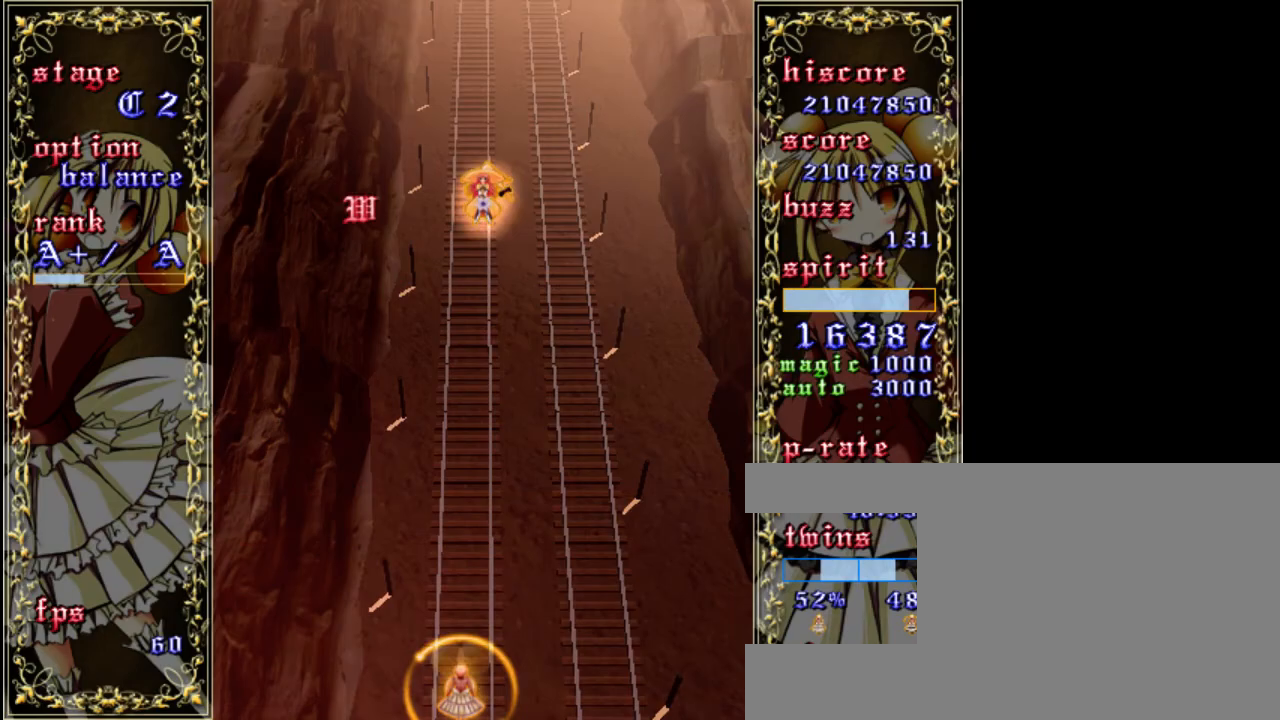
{"keys": ["z"], "events": [[250, "up", "down"], [483, "up", "up"]]}
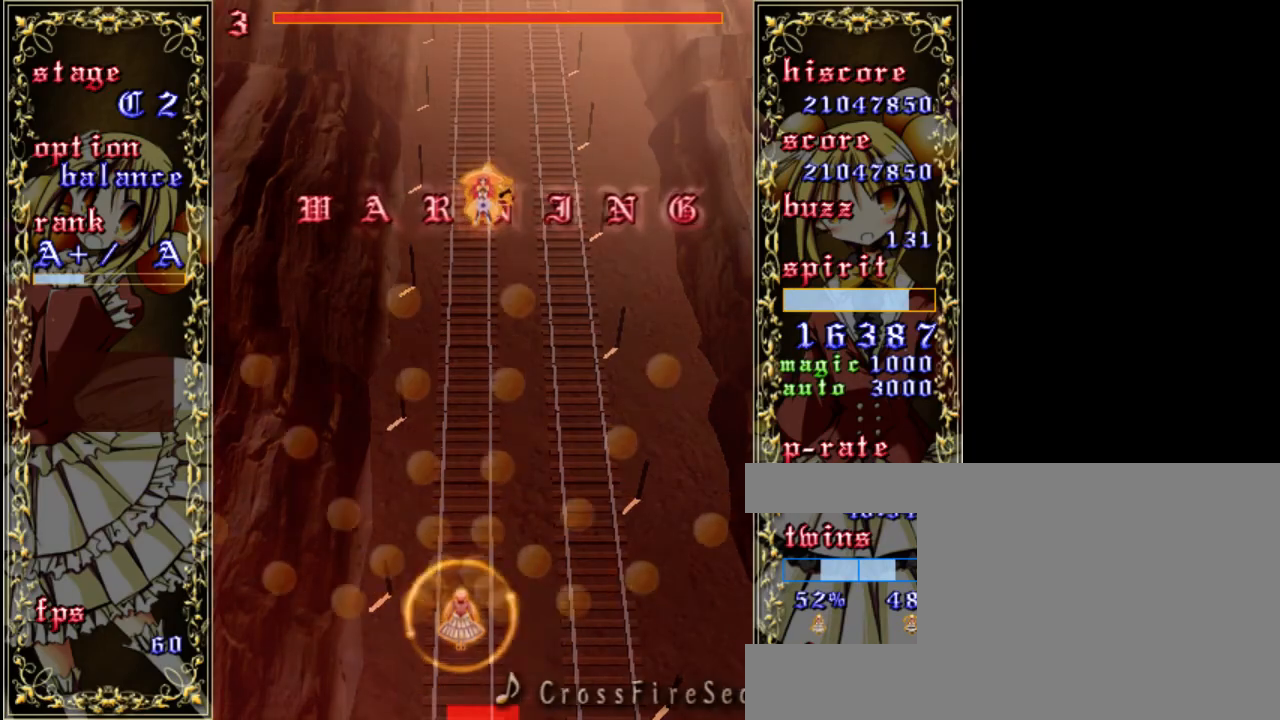
{"keys": ["z"], "events": []}
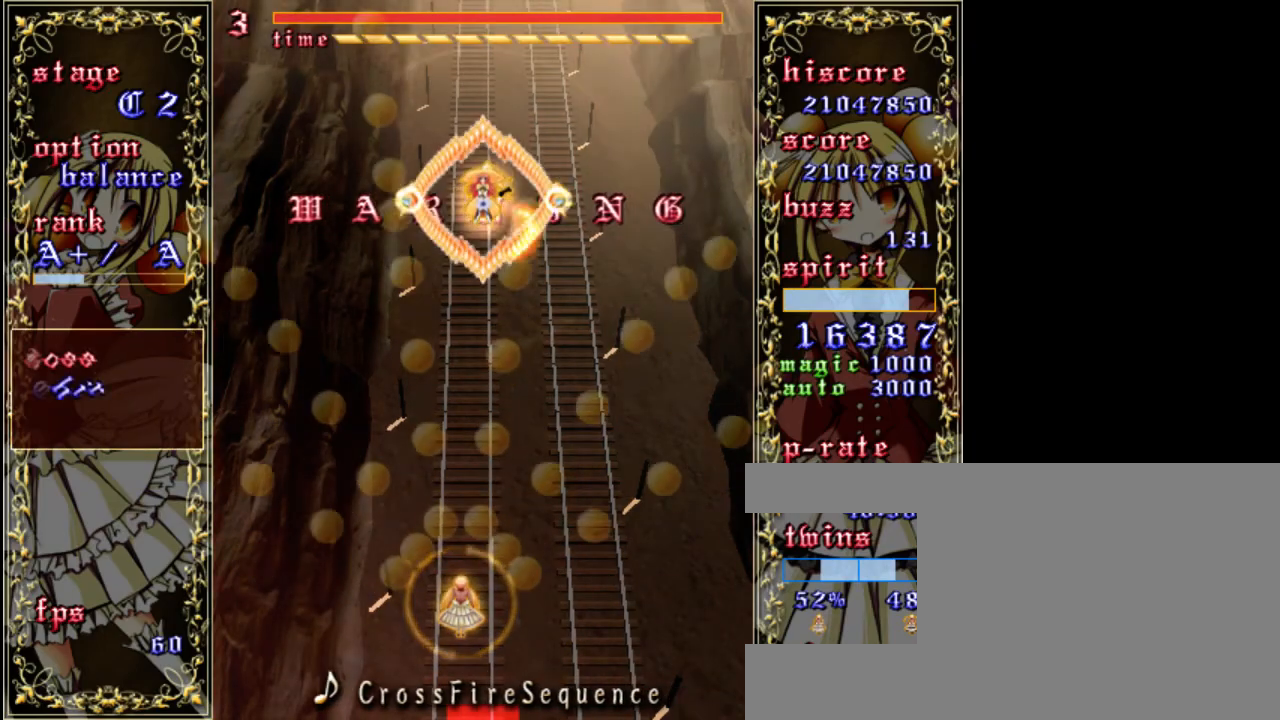
{"keys": ["right", "z"], "events": [[283, "a", "down"], [383, "a", "up"], [483, "right", "down"]]}
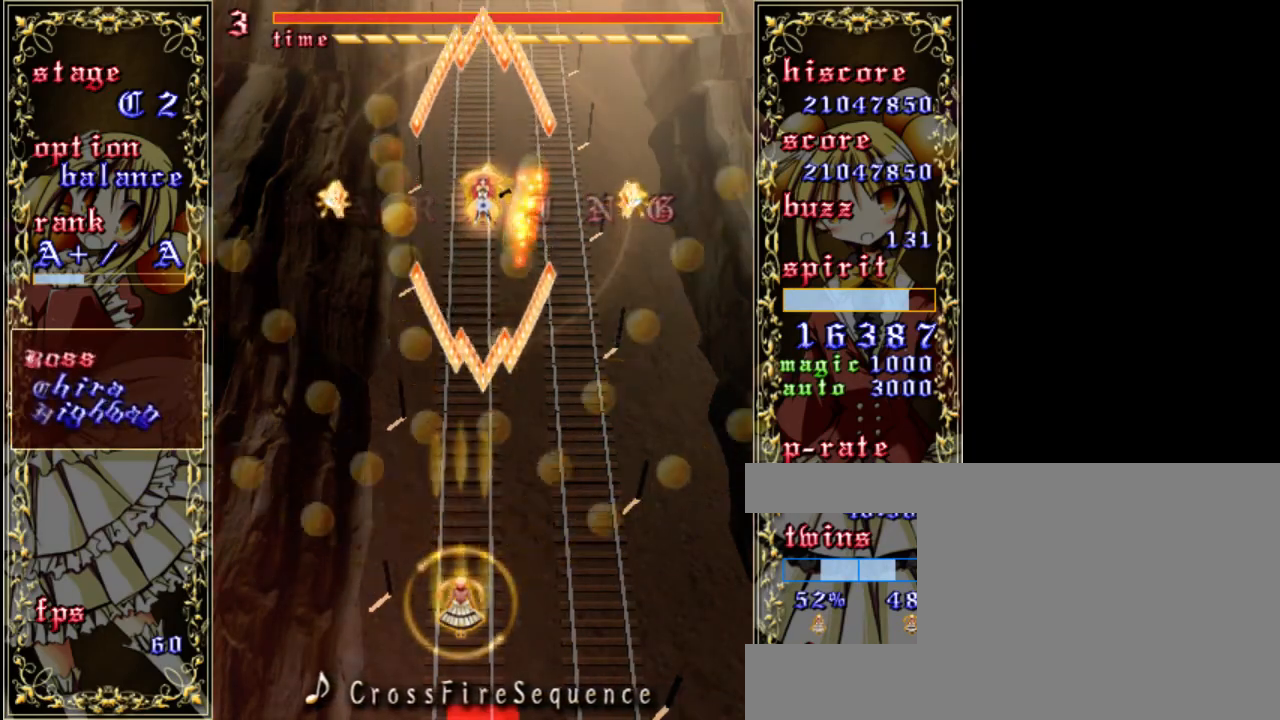
{"keys": ["down", "left", "shift", "z"], "events": [[50, "down", "down"], [83, "right", "up"], [183, "shift", "down"], [250, "down", "up"], [450, "down", "down"], [483, "left", "down"]]}
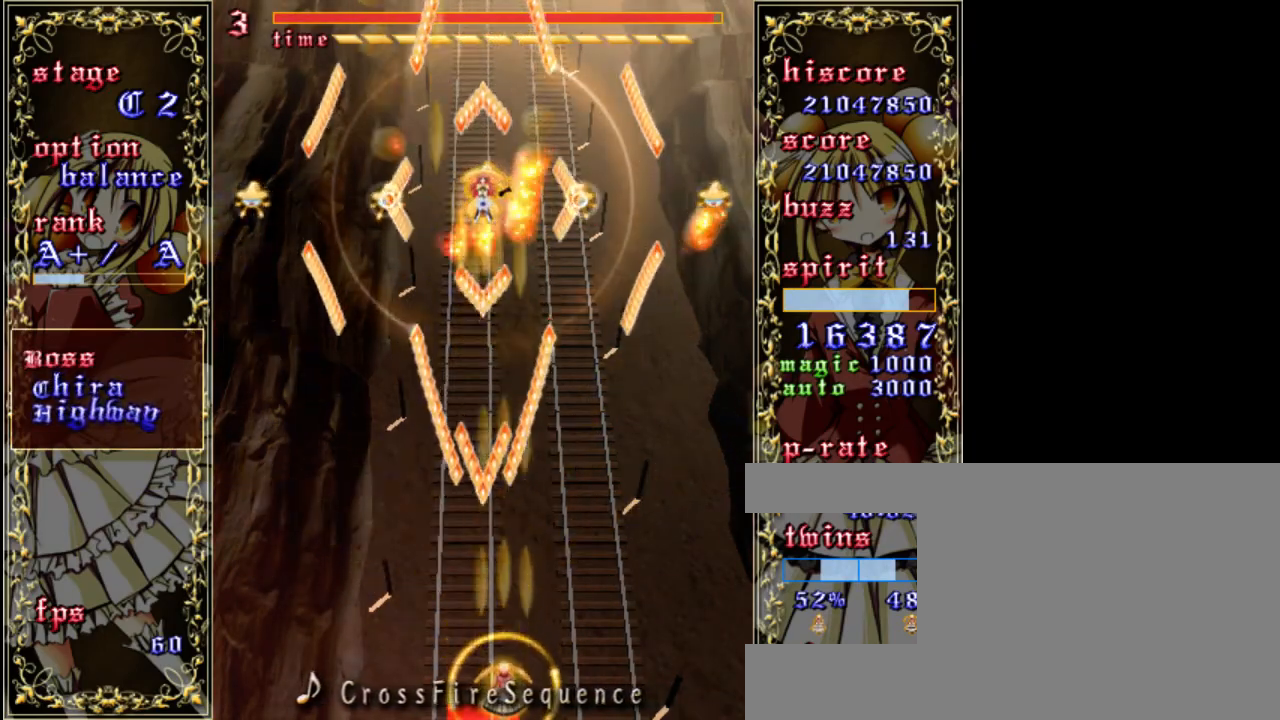
{"keys": ["left", "z"], "events": [[183, "left", "up"], [283, "left", "down"], [317, "down", "up"], [350, "shift", "up"]]}
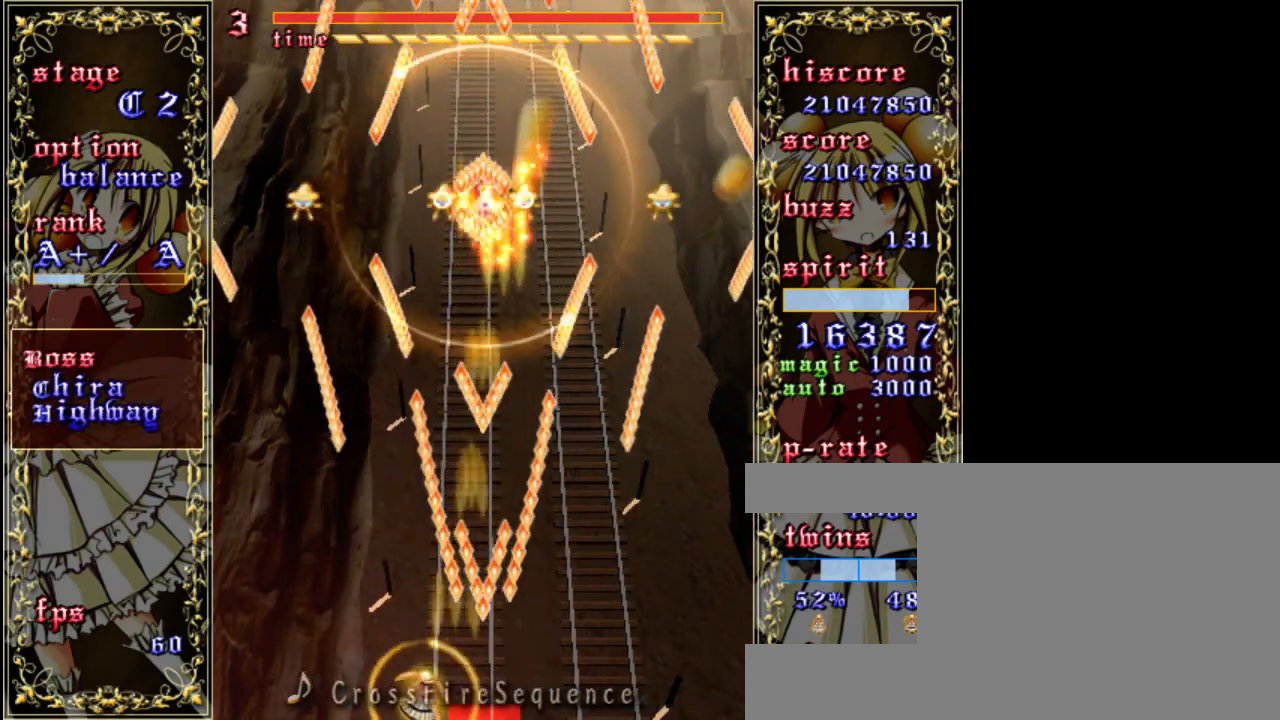
{"keys": ["right", "shift", "up", "z"], "events": [[117, "left", "up"], [150, "shift", "down"], [283, "up", "down"], [483, "right", "down"]]}
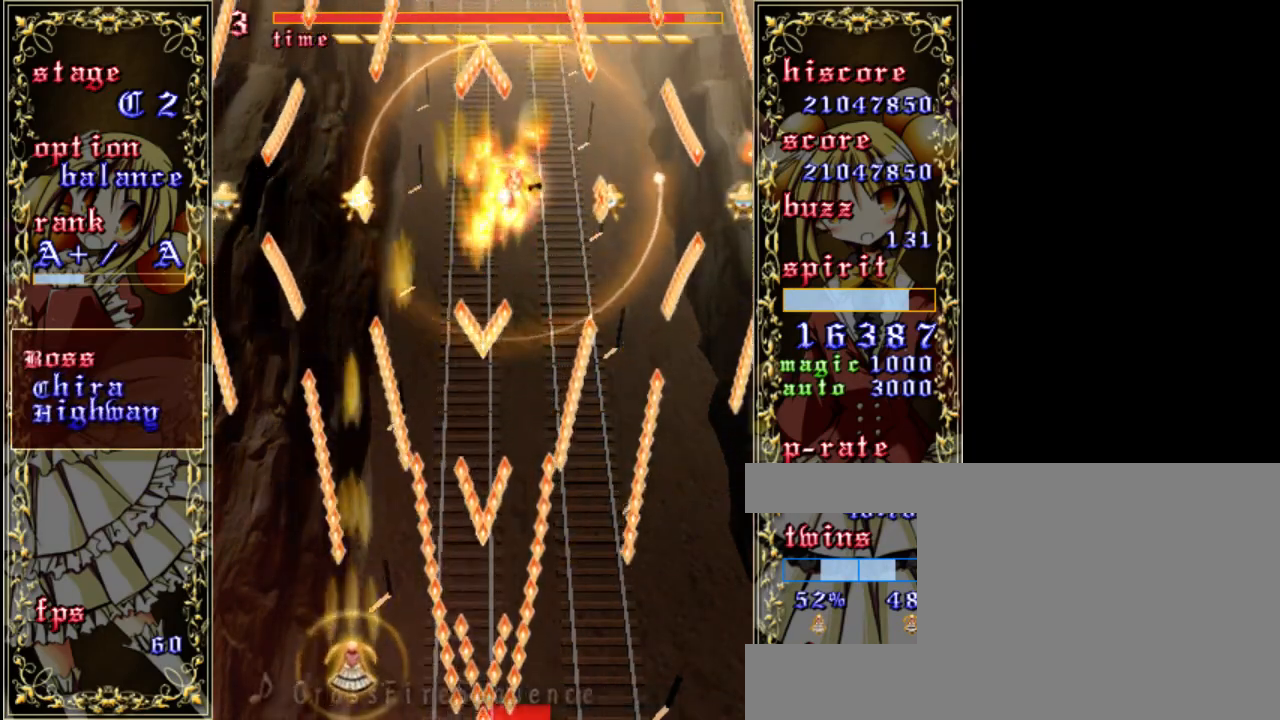
{"keys": ["z"], "events": [[83, "up", "up"], [150, "right", "up"], [217, "shift", "up"], [350, "a", "down"], [450, "a", "up"]]}
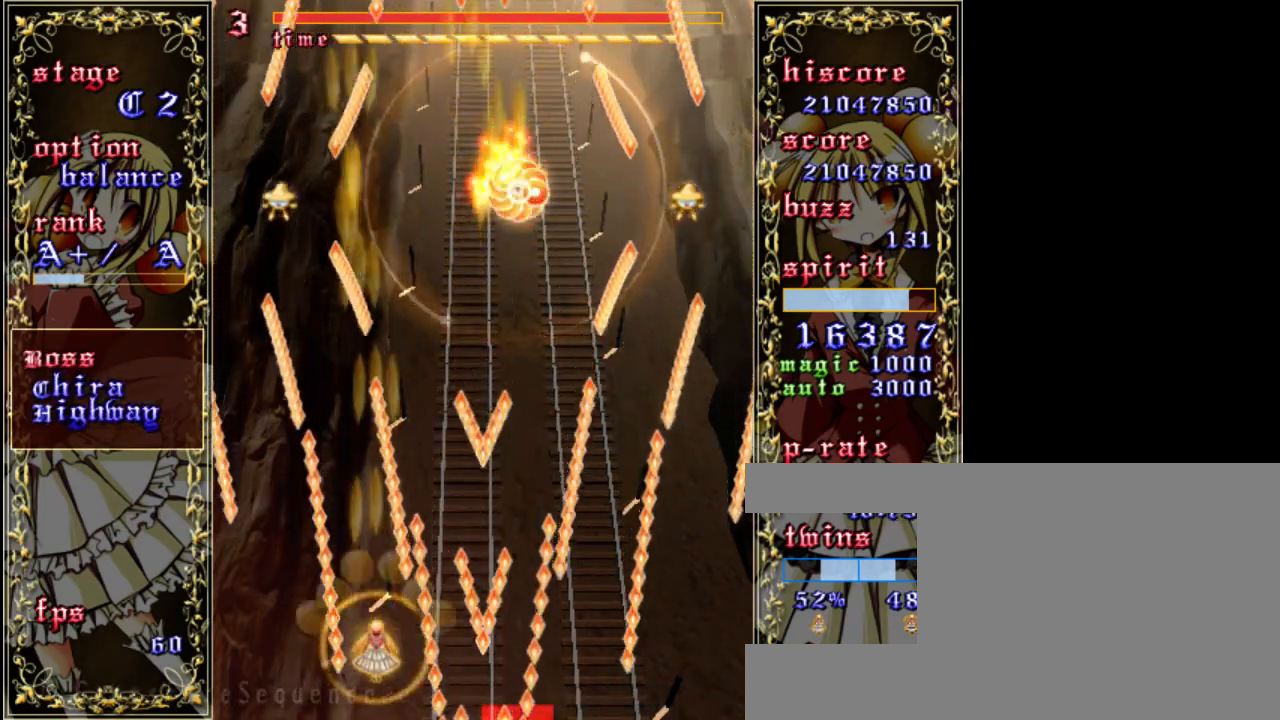
{"keys": ["shift", "z"], "events": [[50, "shift", "down"], [217, "up", "down"], [250, "left", "down"], [383, "left", "up"], [450, "up", "up"]]}
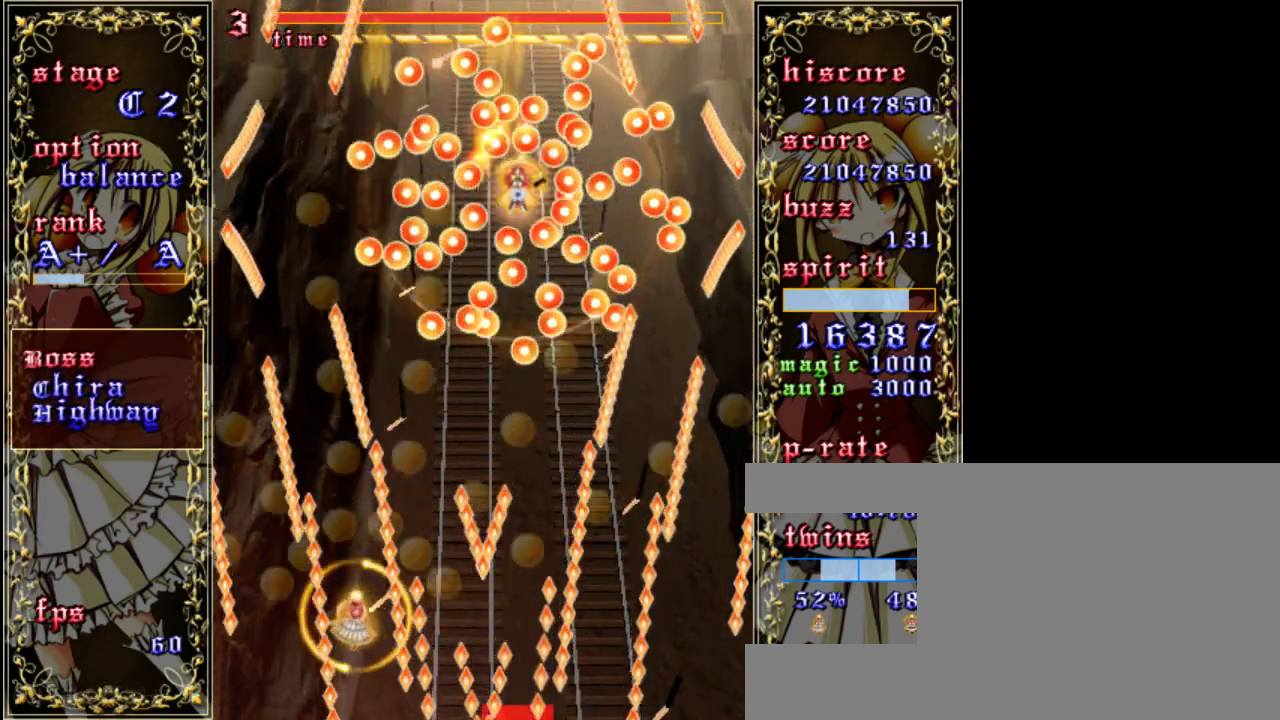
{"keys": ["left", "shift", "up", "z"], "events": [[183, "up", "down"], [350, "left", "down"]]}
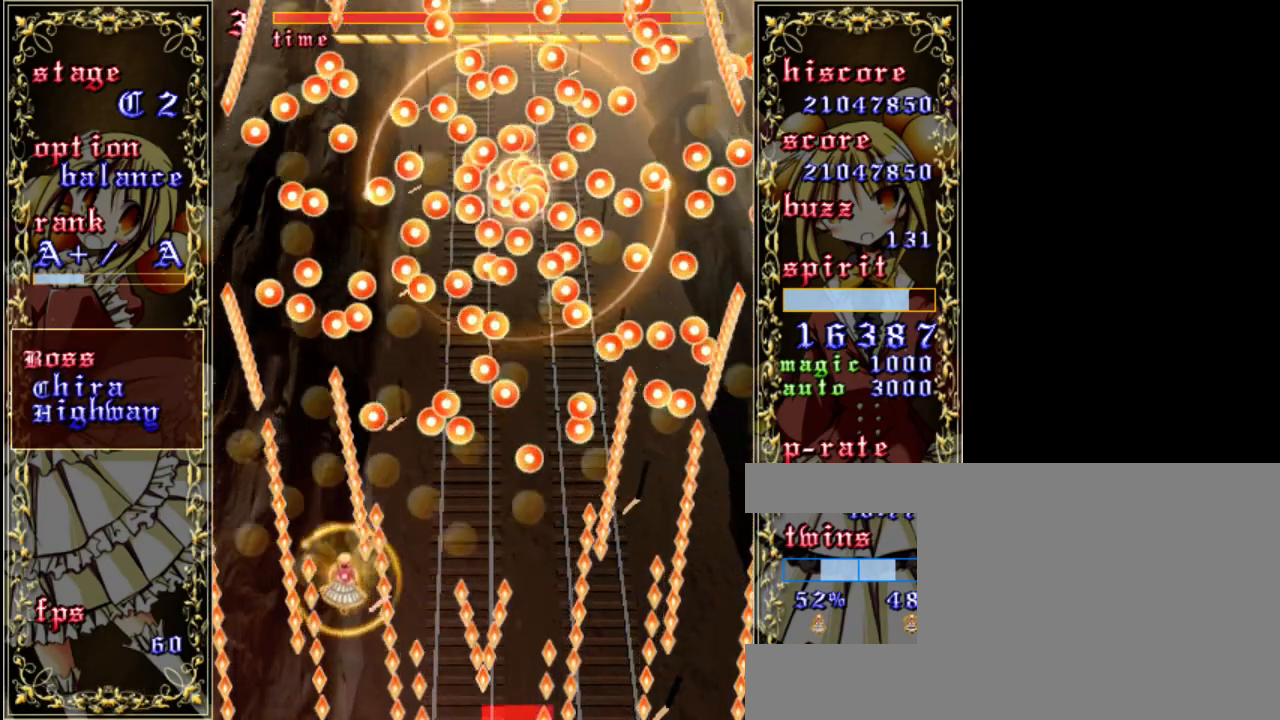
{"keys": ["down", "shift", "z"], "events": [[133, "up", "up"], [217, "left", "up"], [283, "down", "down"]]}
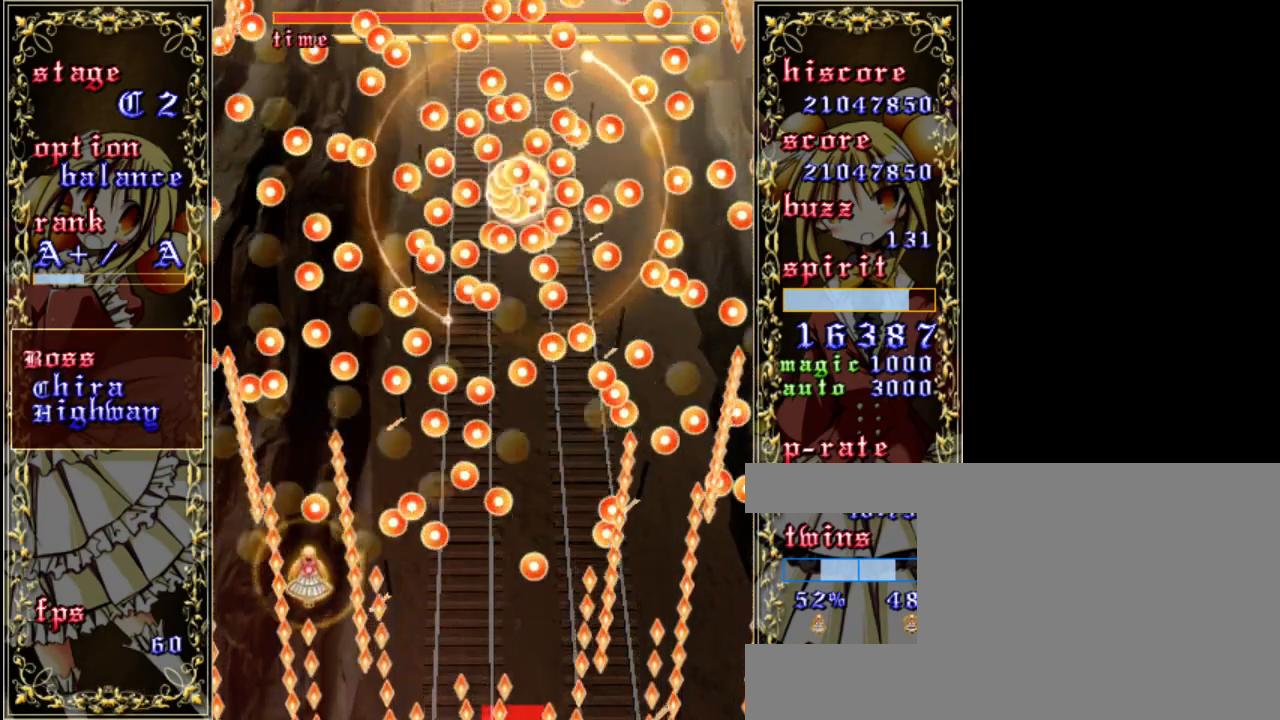
{"keys": ["shift", "z"], "events": [[117, "down", "up"], [250, "up", "down"], [417, "up", "up"]]}
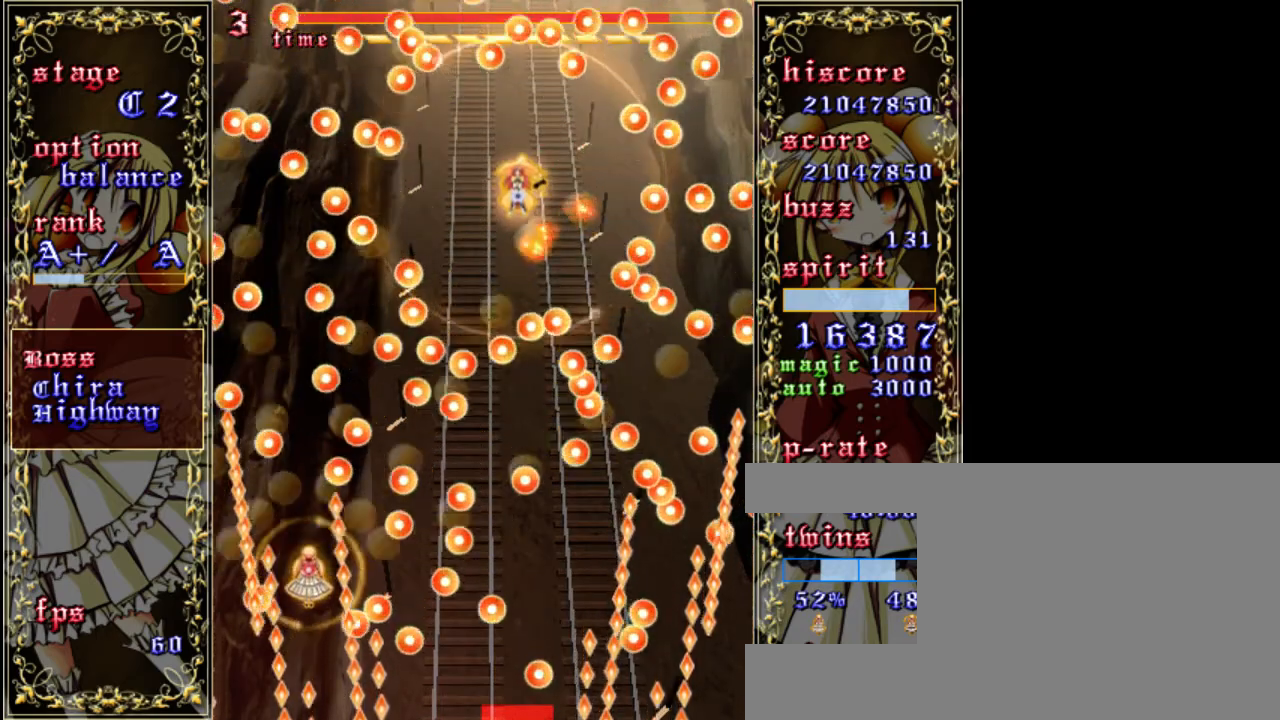
{"keys": ["shift", "z"], "events": [[17, "left", "down"], [50, "down", "down"], [83, "left", "up"], [417, "down", "up"]]}
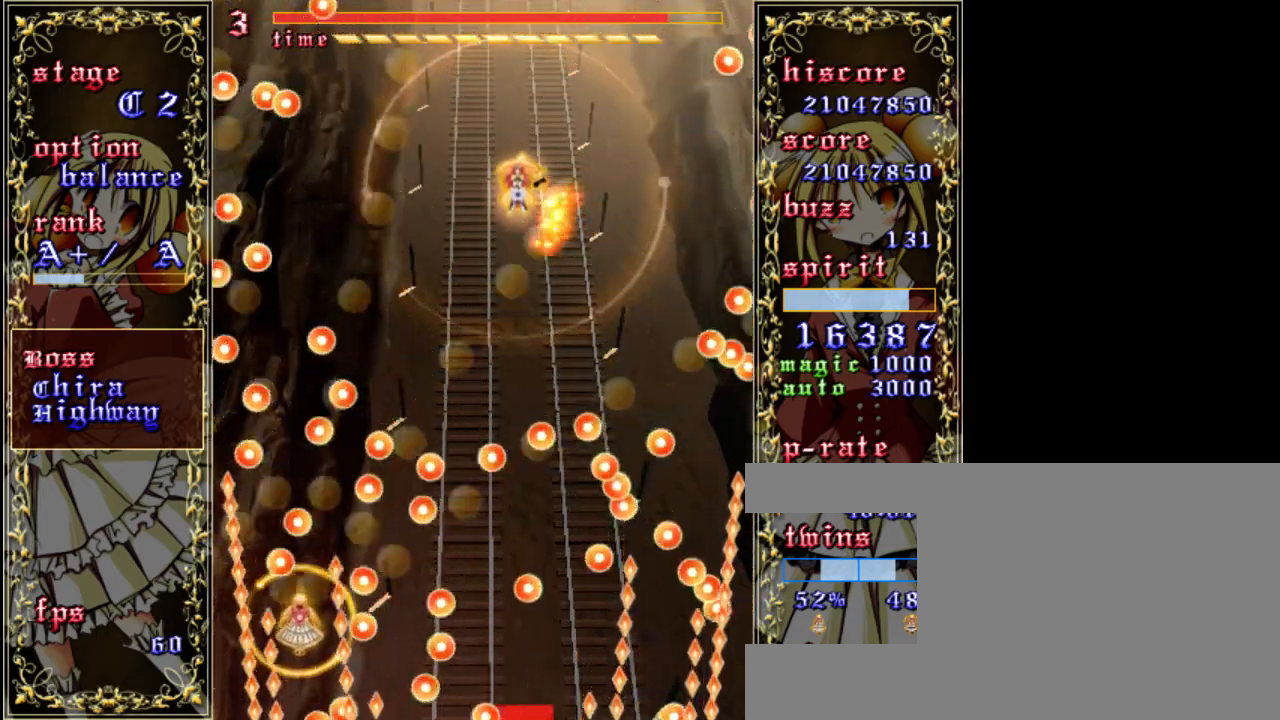
{"keys": ["shift", "up", "z"], "events": [[267, "left", "down"], [433, "left", "up"], [433, "up", "down"]]}
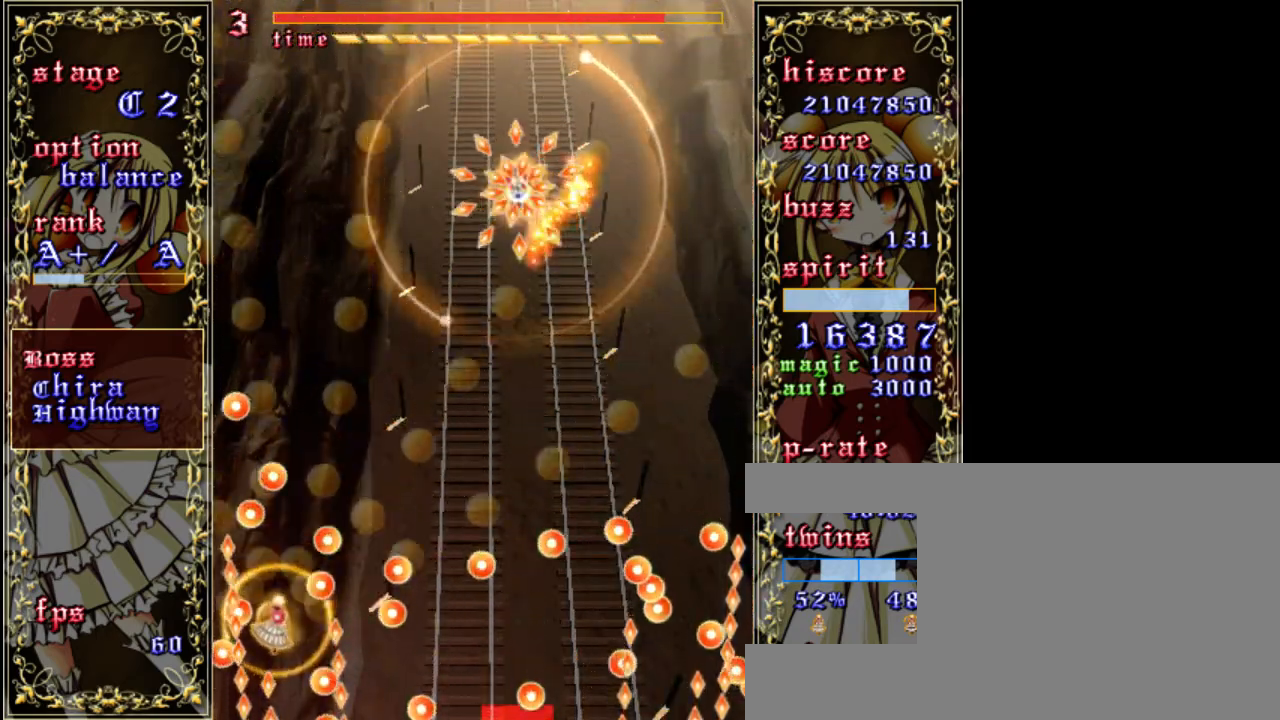
{"keys": ["a", "right", "z"], "events": [[100, "shift", "up"], [267, "right", "down"], [333, "up", "up"], [450, "a", "down"]]}
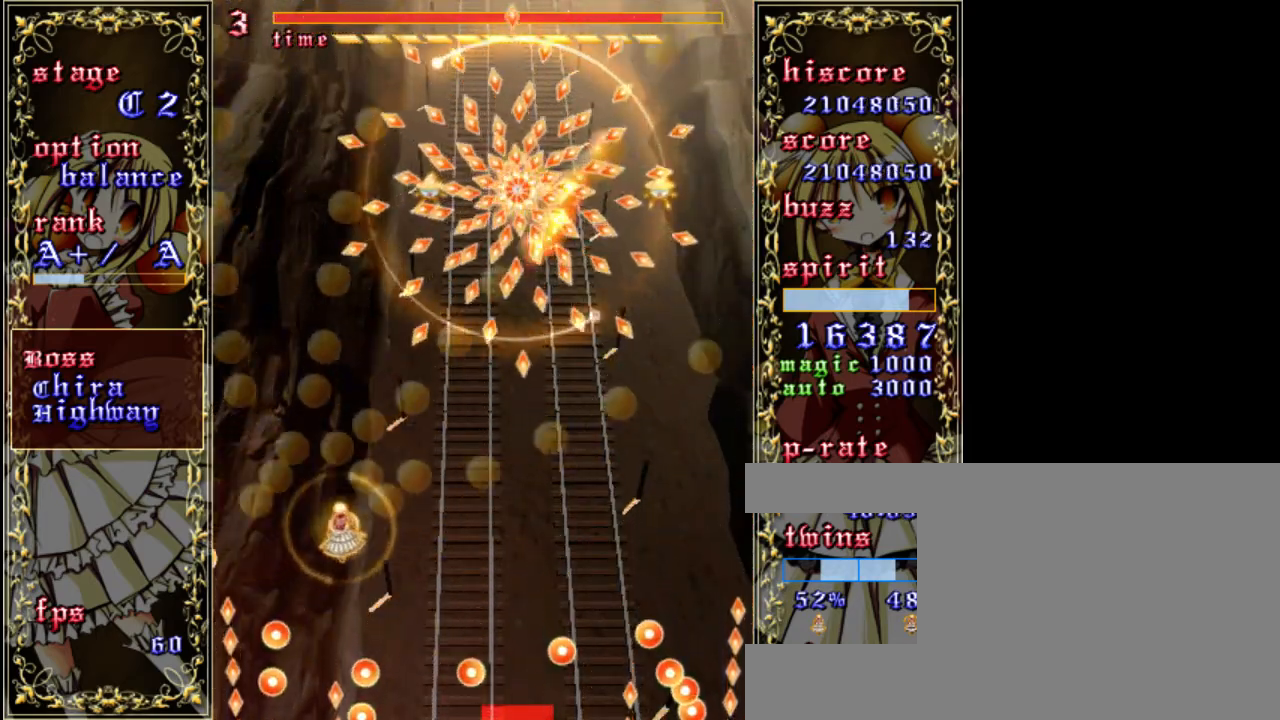
{"keys": ["down", "shift", "z"], "events": [[117, "a", "up"], [217, "down", "down"], [383, "right", "up"], [417, "shift", "down"]]}
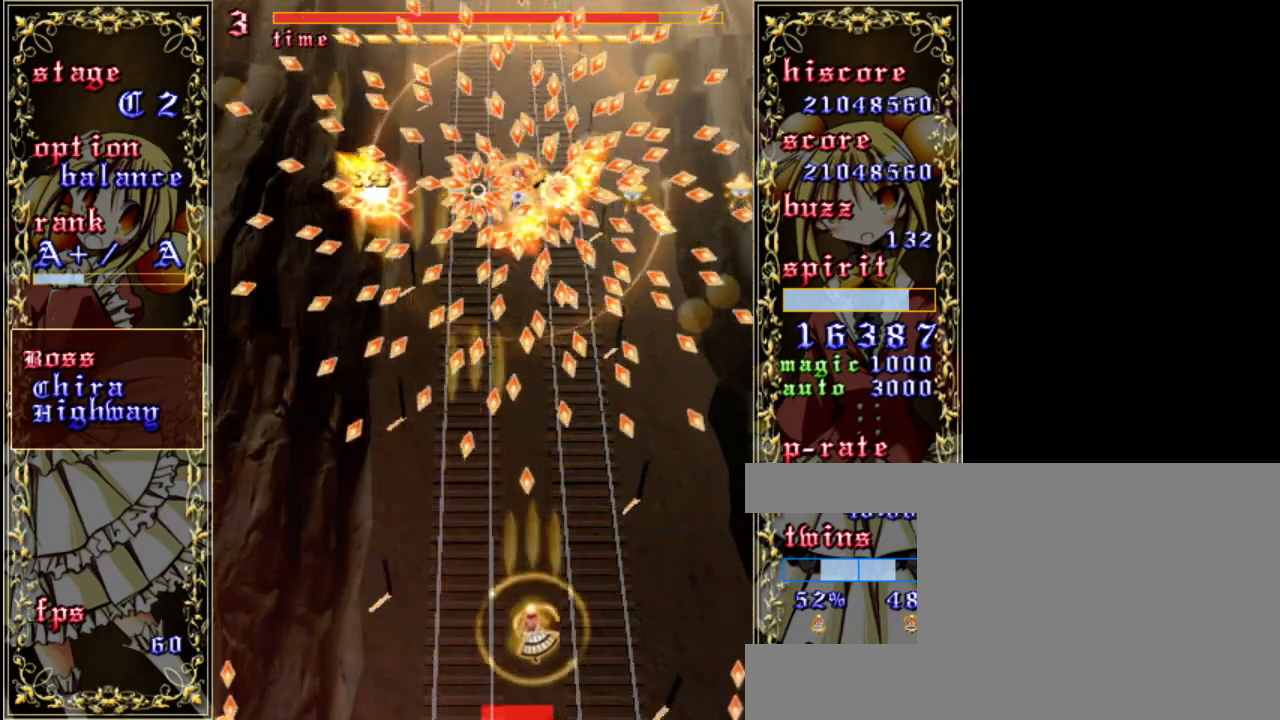
{"keys": ["shift", "z"], "events": [[217, "left", "down"], [250, "down", "up"], [283, "left", "up"]]}
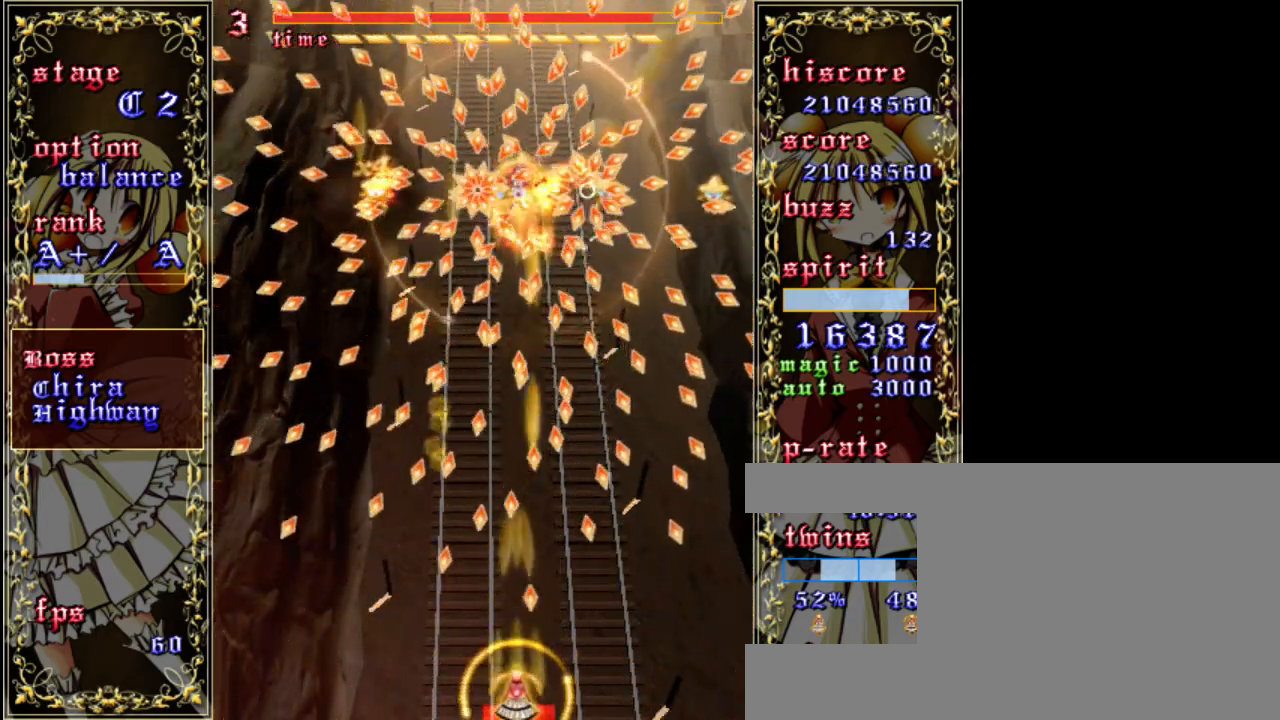
{"keys": ["left", "shift", "z"], "events": [[50, "left", "down"], [183, "left", "up"], [483, "left", "down"]]}
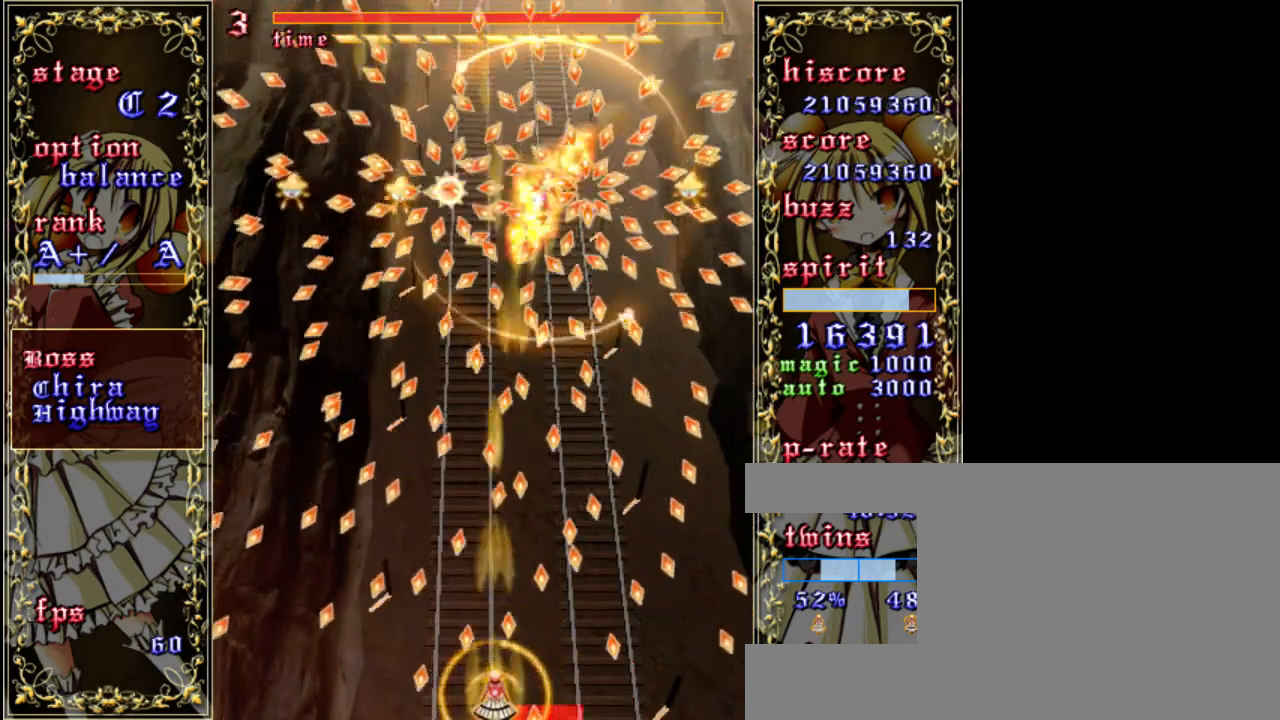
{"keys": ["shift", "z"], "events": [[83, "left", "up"]]}
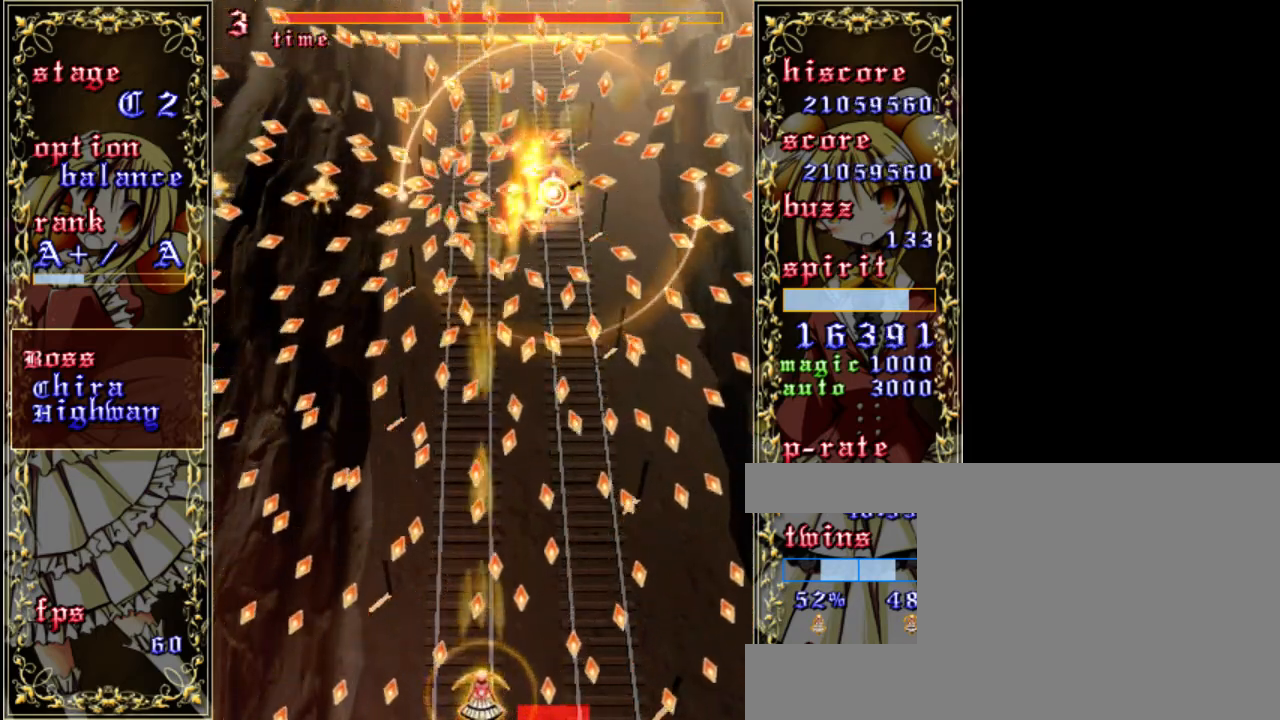
{"keys": ["shift", "z"], "events": []}
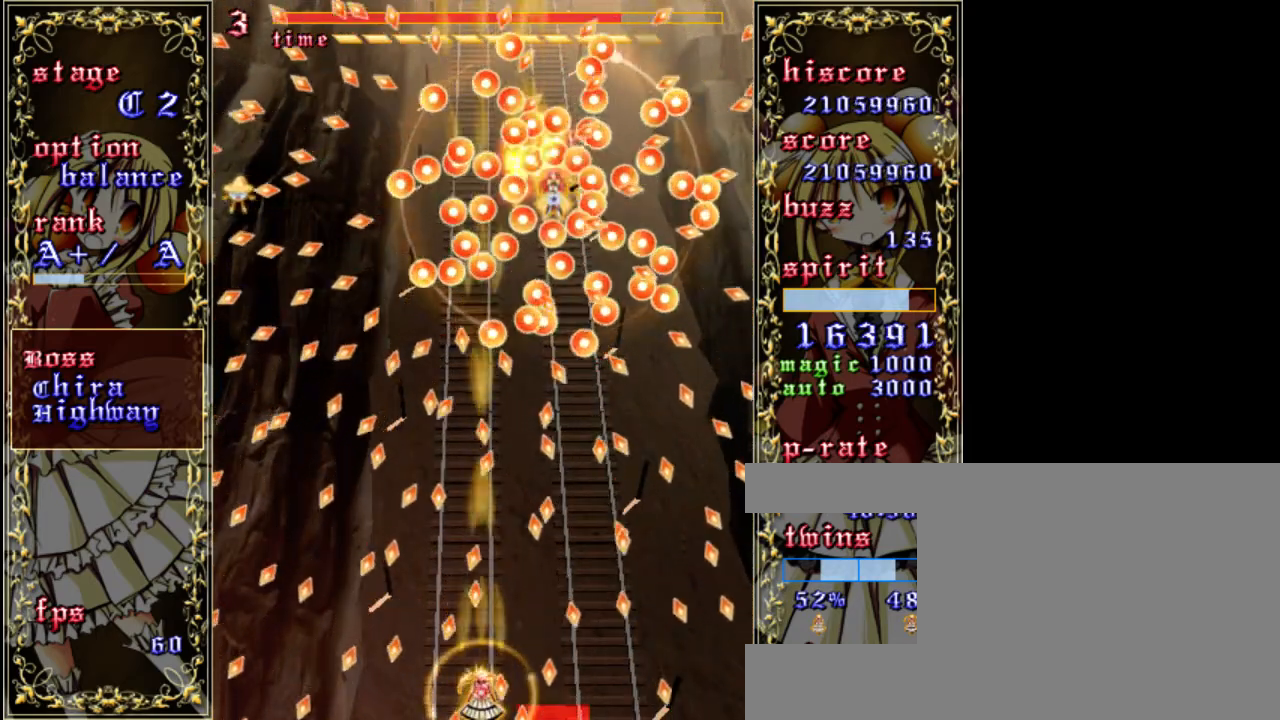
{"keys": ["shift", "z"], "events": [[150, "right", "down"], [317, "right", "up"]]}
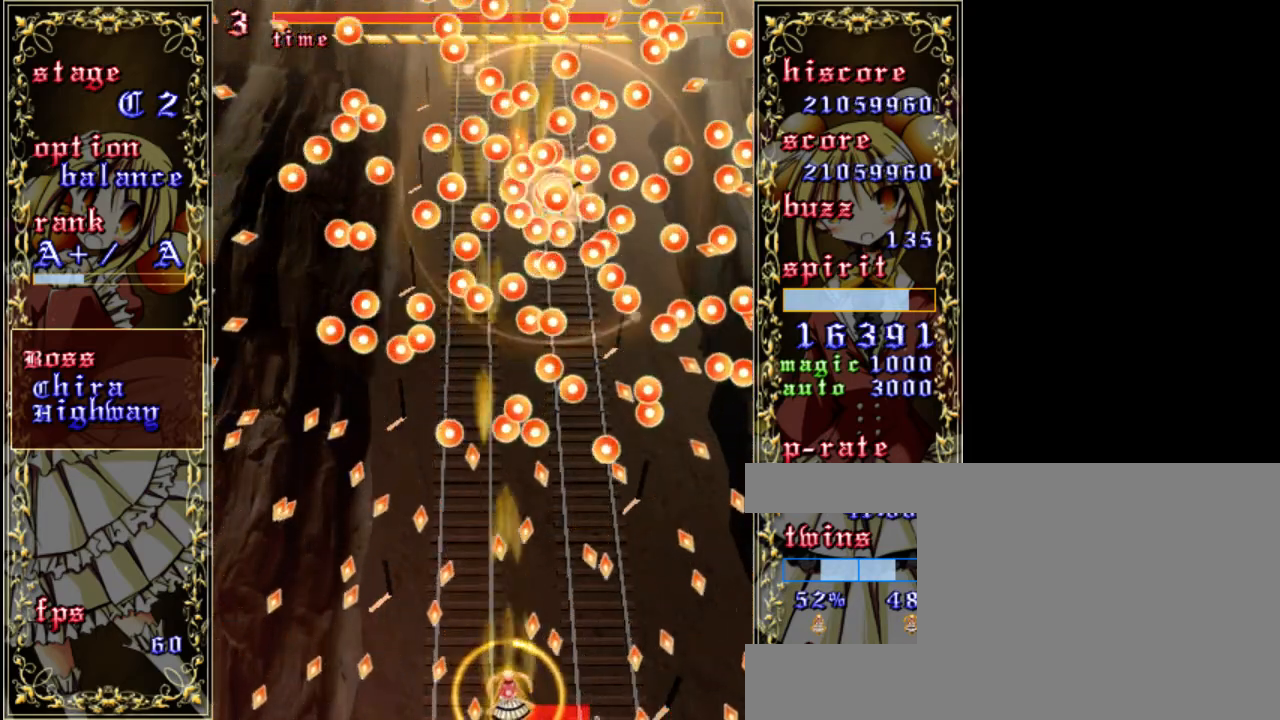
{"keys": ["shift", "z"], "events": [[50, "left", "down"], [283, "left", "up"]]}
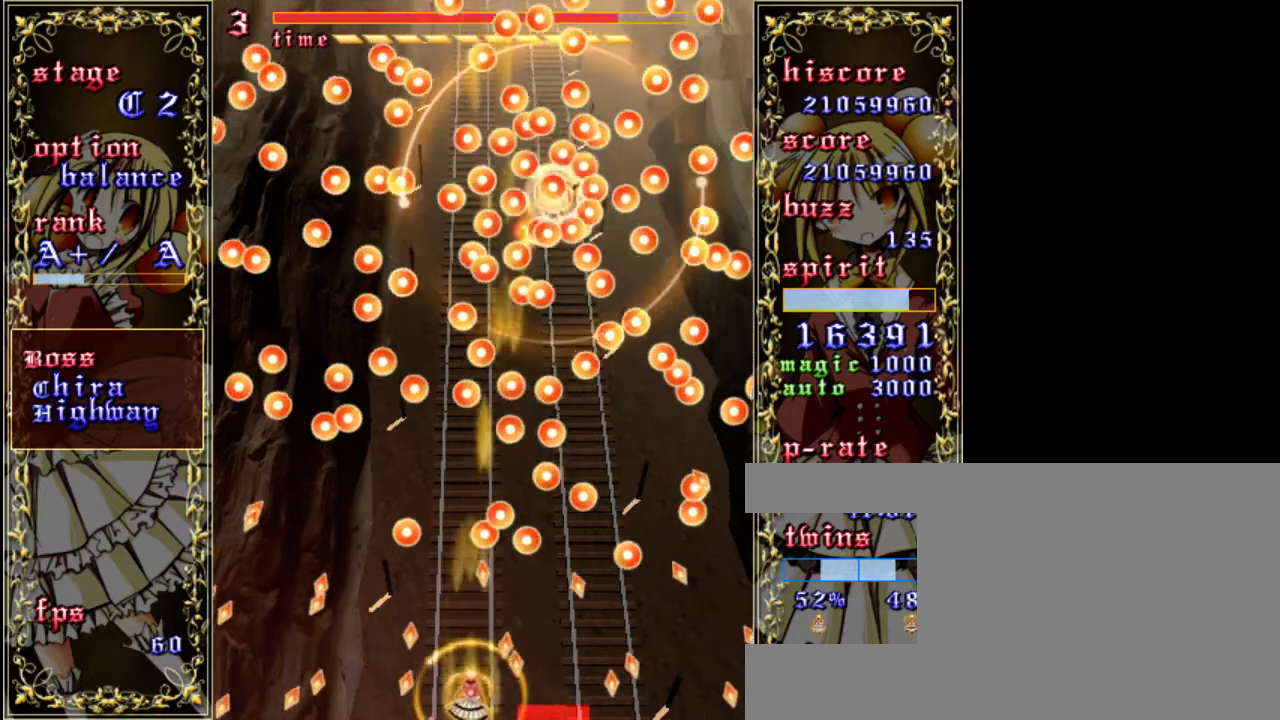
{"keys": ["shift", "up", "z"], "events": [[117, "left", "down"], [217, "up", "down"], [417, "left", "up"]]}
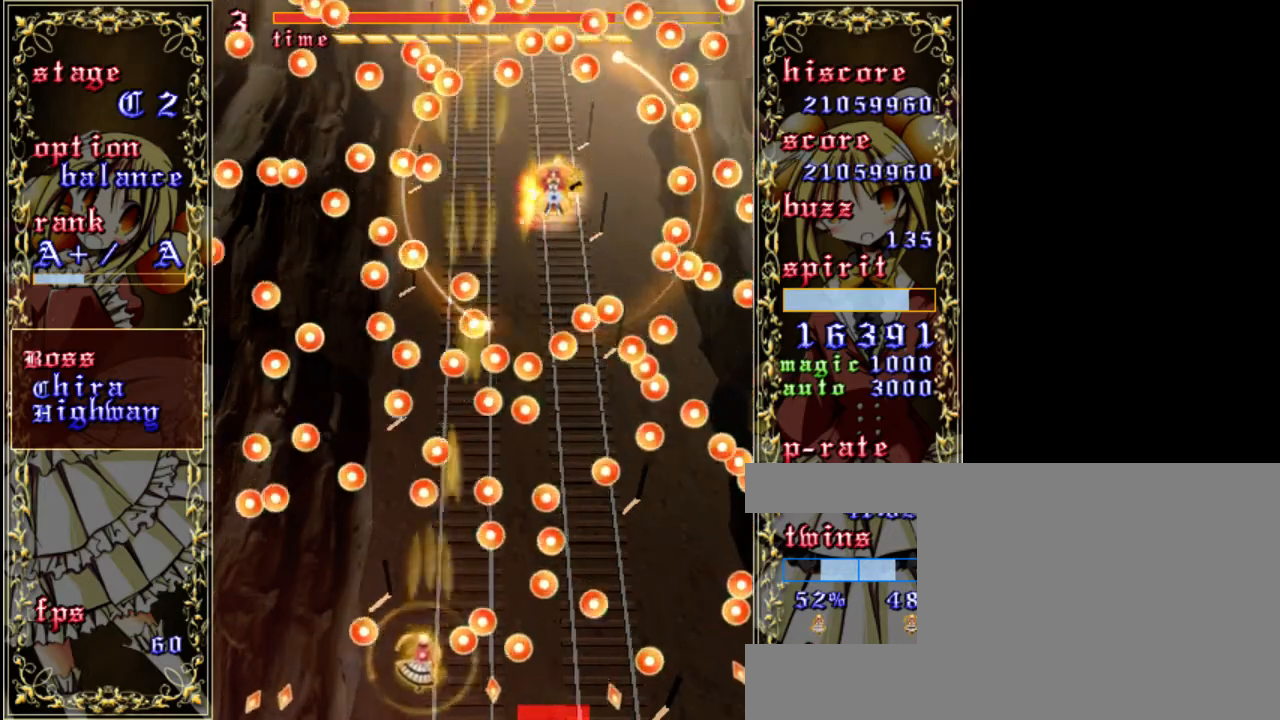
{"keys": ["shift", "z"], "events": [[350, "up", "up"]]}
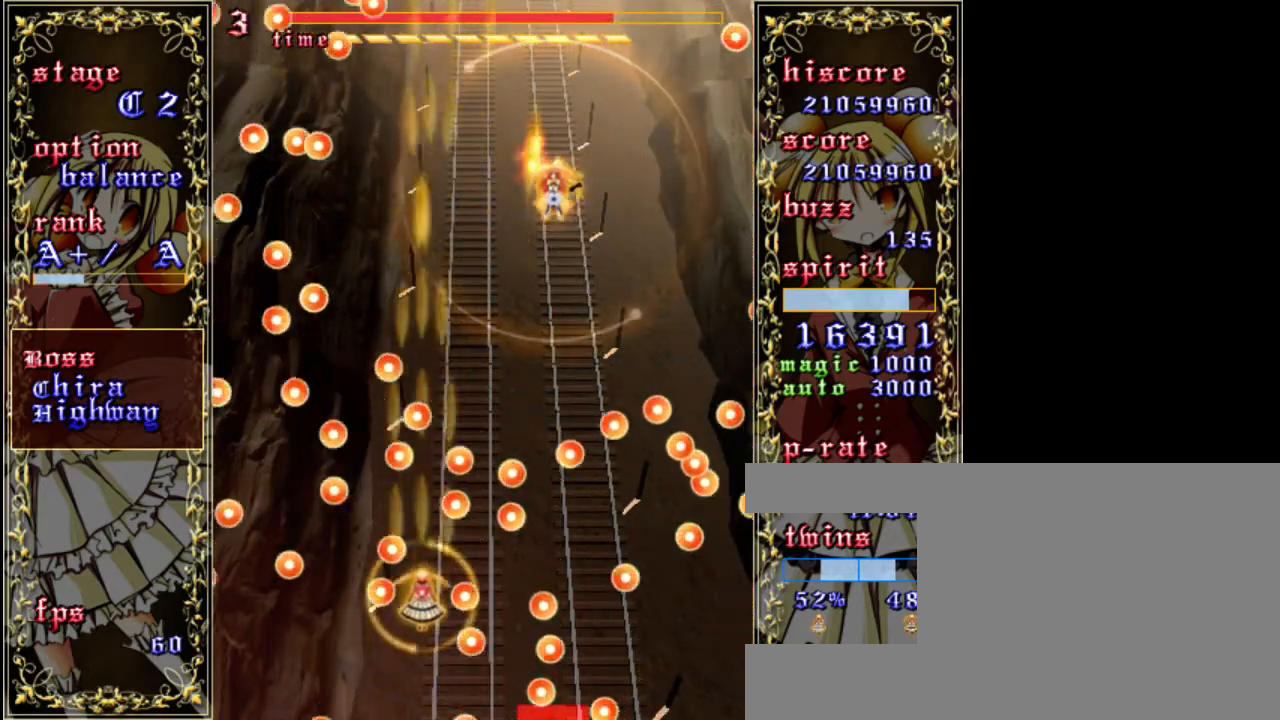
{"keys": ["up", "z"], "events": [[117, "right", "down"], [150, "down", "down"], [350, "down", "up"], [350, "right", "up"], [450, "up", "down"], [483, "shift", "up"]]}
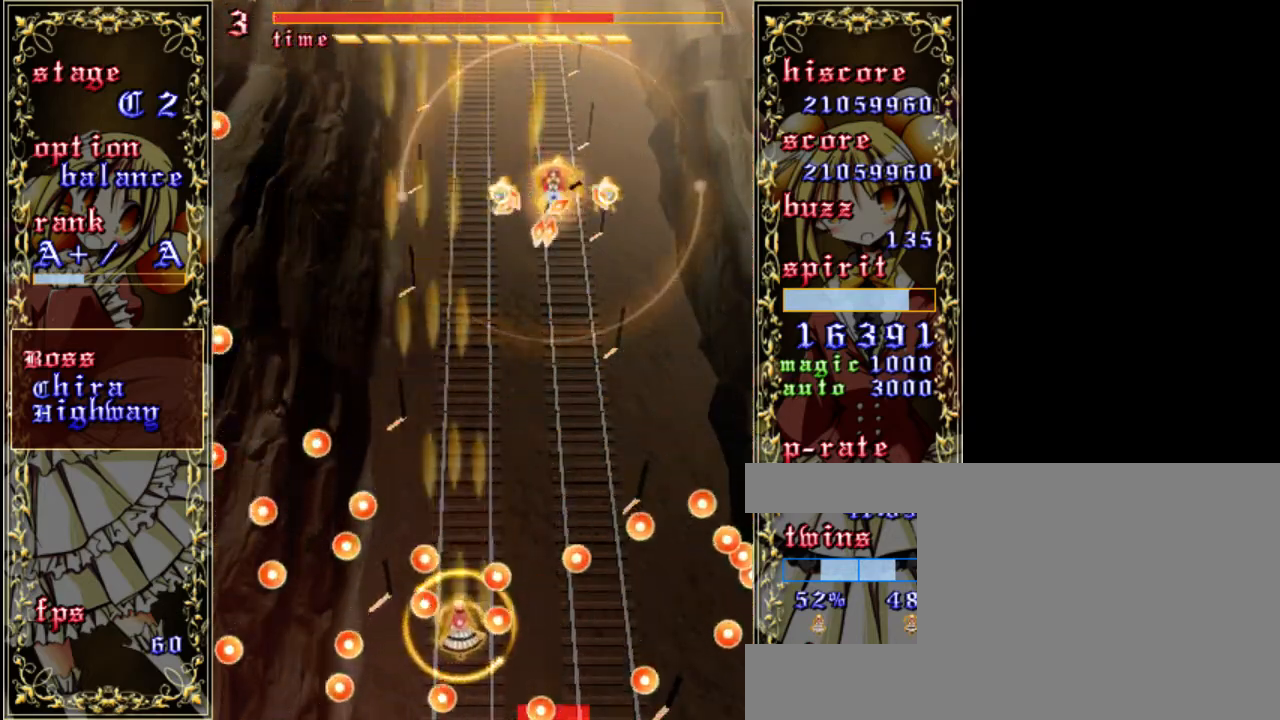
{"keys": ["down", "shift", "z"], "events": [[150, "right", "down"], [183, "up", "up"], [350, "down", "down"], [383, "right", "up"], [383, "shift", "down"]]}
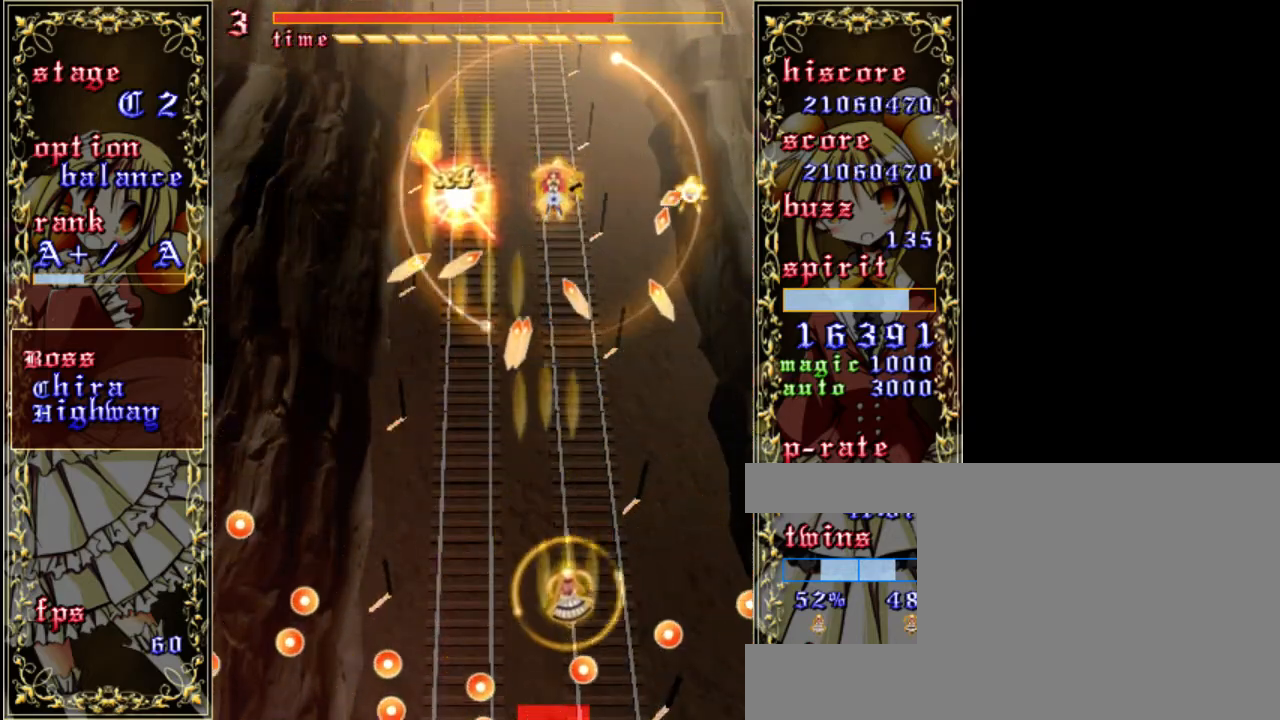
{"keys": ["shift", "z"], "events": [[150, "down", "up"]]}